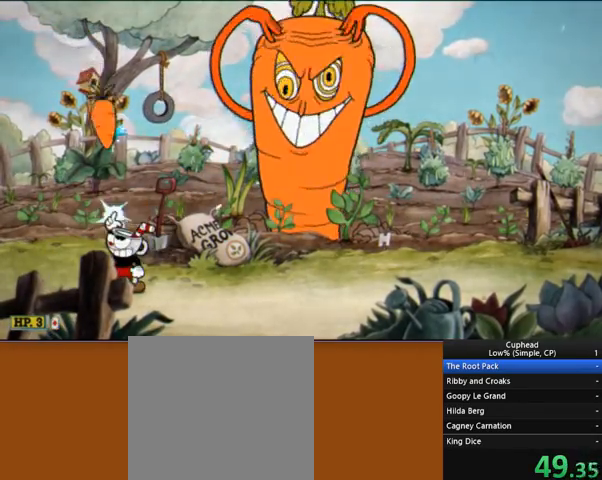
Gameplay with a controller (Xbox layout); each line is a JSON object with the inputs held at the frame after it. "events" lists button and stick changes between this image and that frame as [ms after this image, input, new state], when the widget could be followed in between. Not read: L3 R3 right_stick.
{"buttons": ["R1", "R2"], "left_stick": "up-right", "events": [[241, "left_stick", "up-right"]]}
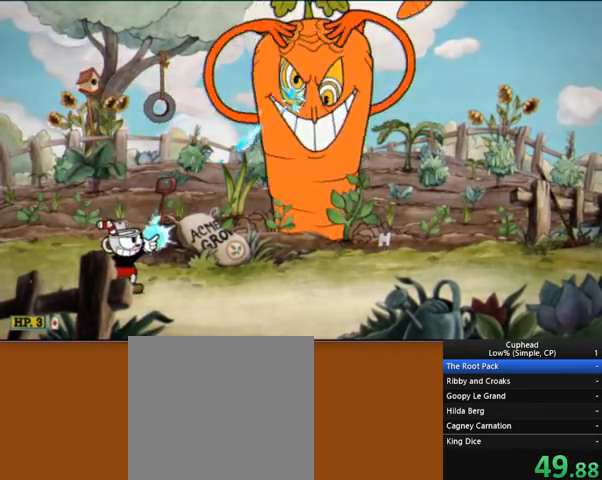
{"buttons": ["R1", "R2"], "left_stick": "up-right", "events": [[276, "B", "down"], [311, "B", "up"]]}
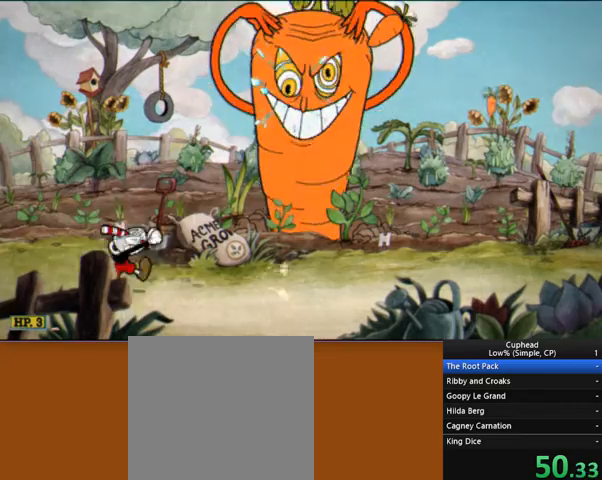
{"buttons": ["R1", "R2"], "left_stick": "up-right", "events": [[276, "R1", "up"], [379, "R1", "down"]]}
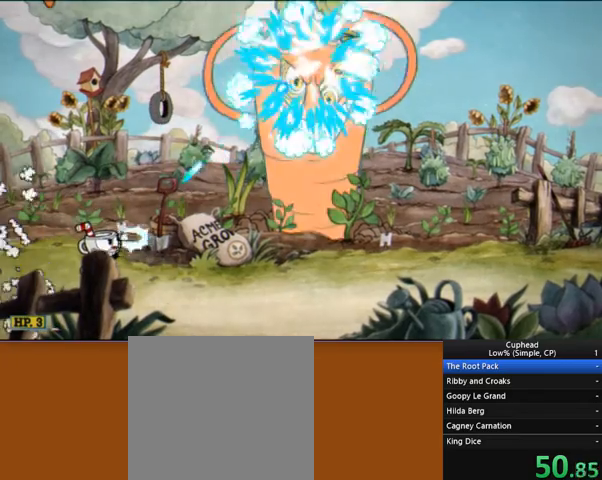
{"buttons": ["R1", "R2"], "left_stick": "up-right", "events": []}
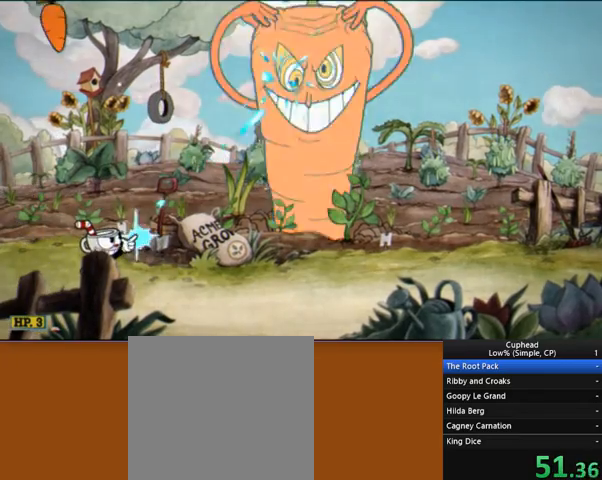
{"buttons": ["R1", "R2"], "left_stick": "up", "events": [[517, "left_stick", "up"]]}
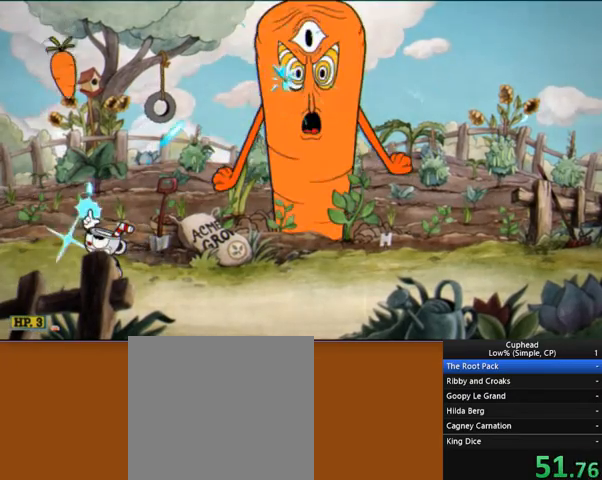
{"buttons": ["R1", "R2"], "left_stick": "up-right", "events": [[414, "left_stick", "up-right"]]}
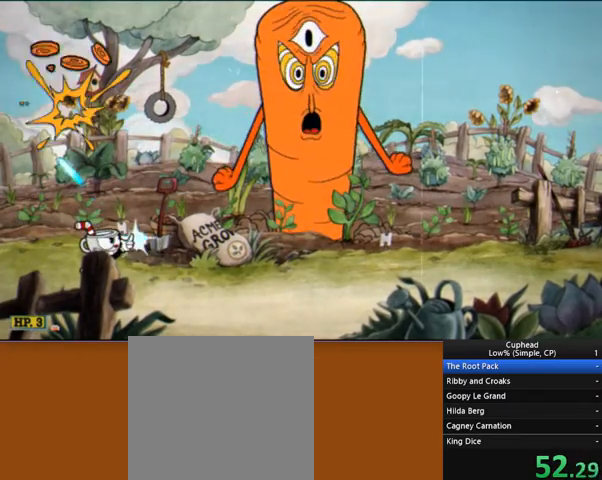
{"buttons": ["R1", "R2"], "left_stick": "up-right", "events": []}
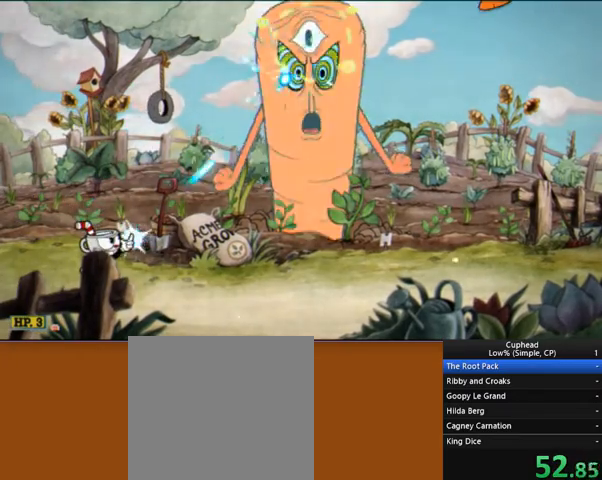
{"buttons": ["R1", "R2"], "left_stick": "up-right", "events": [[69, "R1", "up"], [138, "R1", "down"]]}
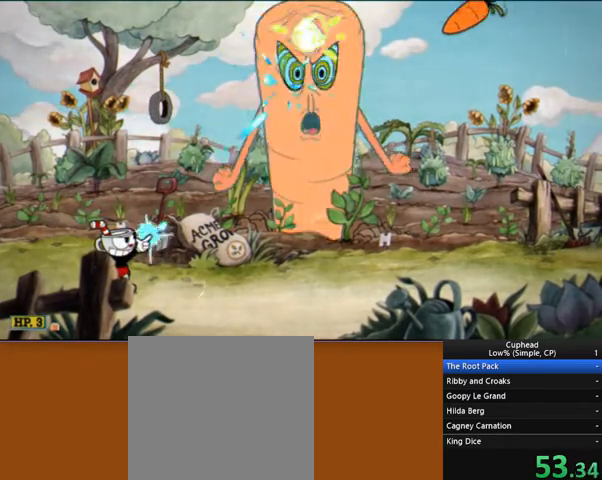
{"buttons": ["R1", "R2"], "left_stick": "up-right", "events": []}
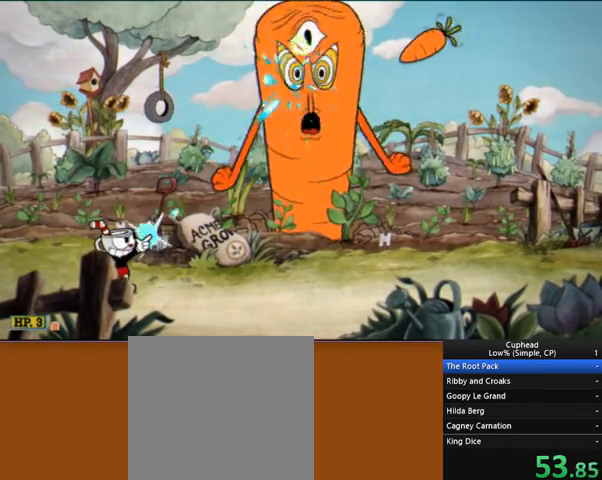
{"buttons": ["R1", "R2"], "left_stick": "up-right", "events": []}
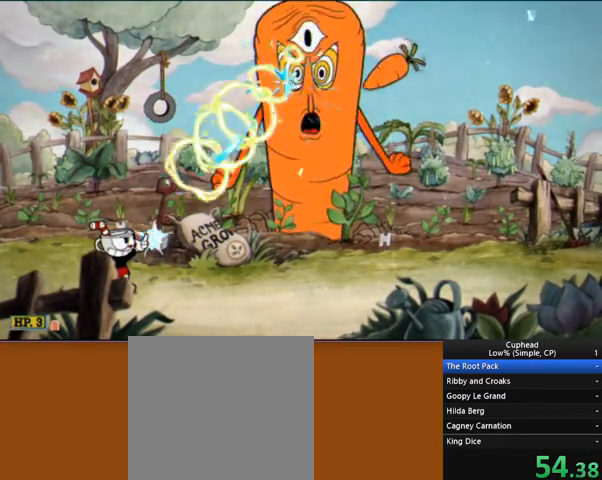
{"buttons": ["R1", "R2"], "left_stick": "up-right", "events": []}
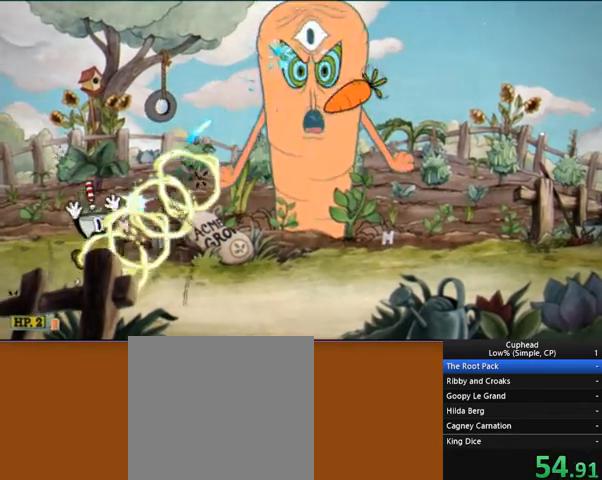
{"buttons": ["R1", "R2"], "left_stick": "up-right", "events": [[138, "R1", "up"], [207, "R1", "down"]]}
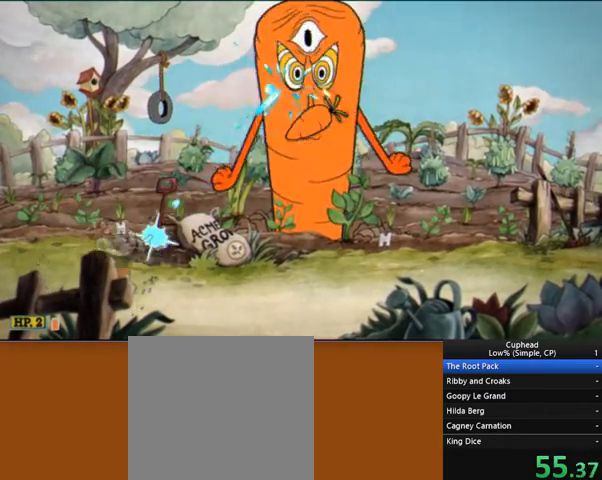
{"buttons": ["R1", "R2"], "left_stick": "up-right", "events": []}
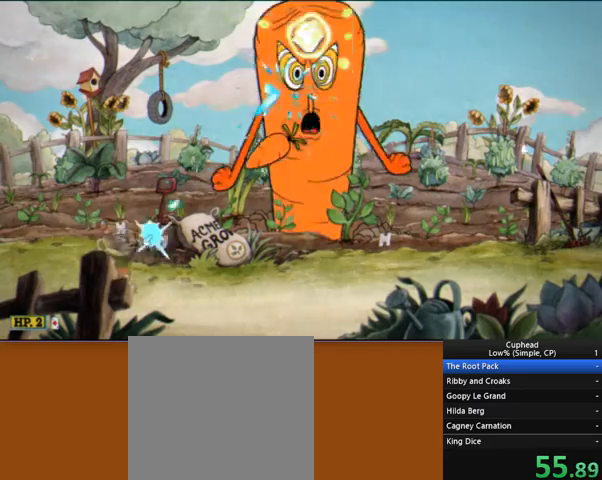
{"buttons": ["R1", "R2"], "left_stick": "up-right", "events": []}
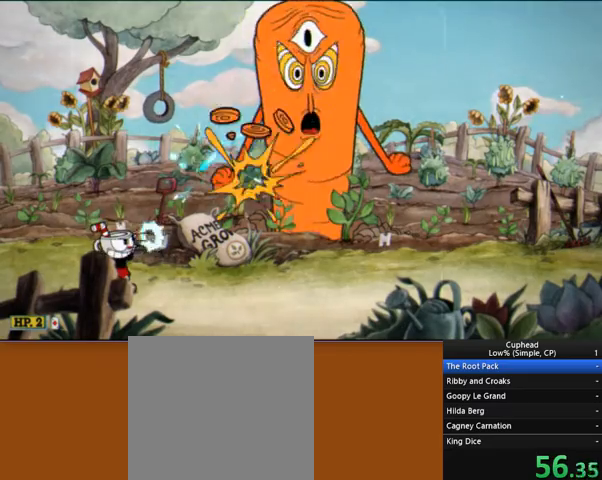
{"buttons": ["R1", "R2"], "left_stick": "up-right", "events": [[241, "B", "down"], [310, "B", "up"]]}
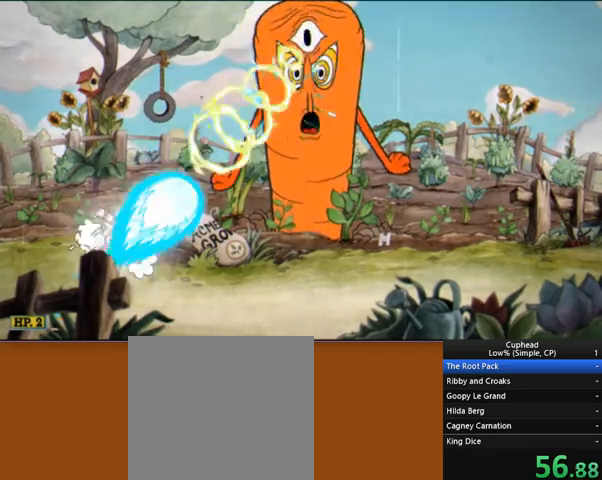
{"buttons": ["R1", "R2"], "left_stick": "up-right", "events": []}
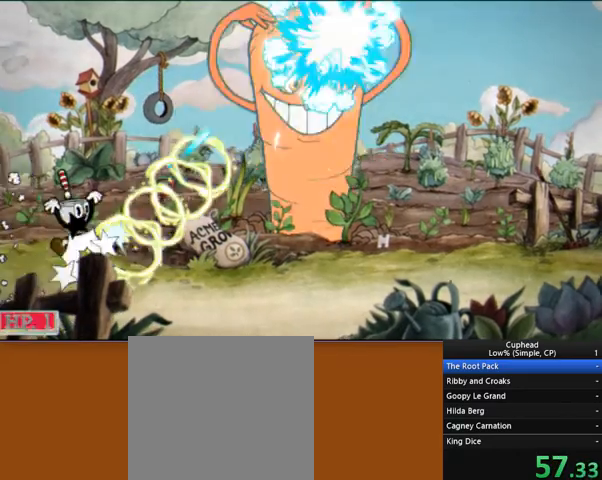
{"buttons": ["R2"], "left_stick": "up-right", "events": [[483, "R1", "up"]]}
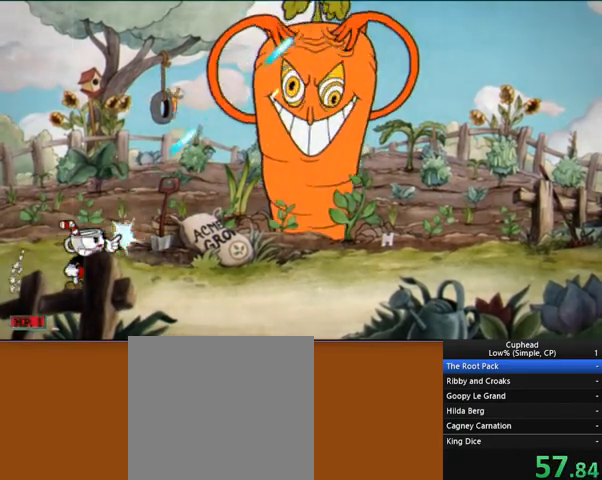
{"buttons": ["R1", "R2"], "left_stick": "up-right", "events": [[35, "R1", "down"]]}
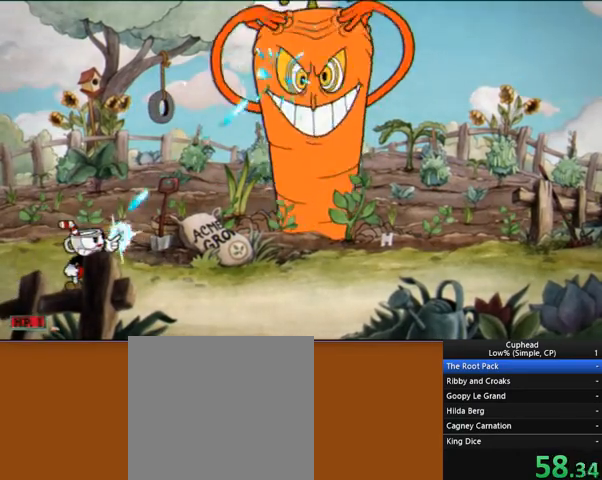
{"buttons": ["R1", "R2"], "left_stick": "up-right", "events": [[34, "R1", "up"], [172, "R1", "down"]]}
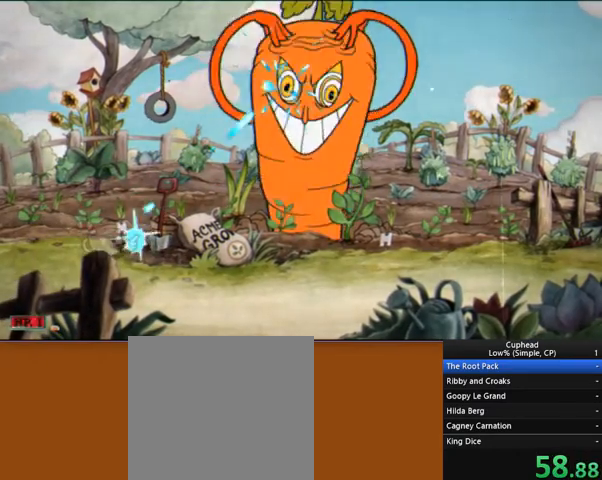
{"buttons": ["R1", "R2"], "left_stick": "up-right", "events": []}
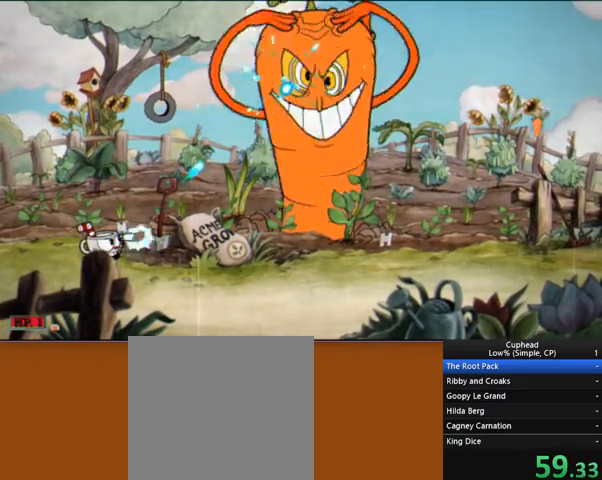
{"buttons": ["R1", "R2"], "left_stick": "up-right", "events": []}
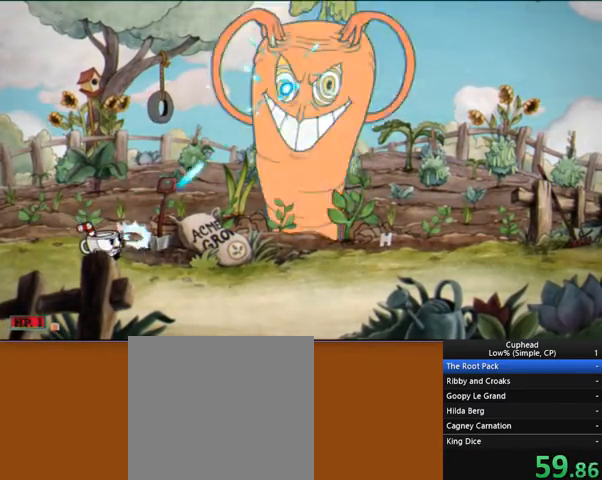
{"buttons": ["R1", "R2"], "left_stick": "up-right", "events": []}
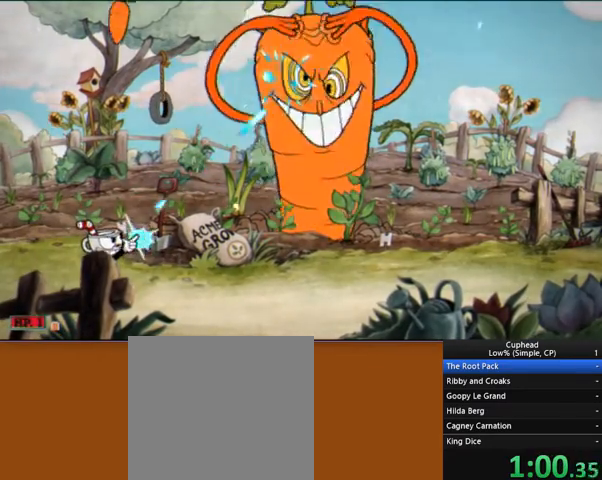
{"buttons": ["R1", "R2"], "left_stick": "up-right", "events": []}
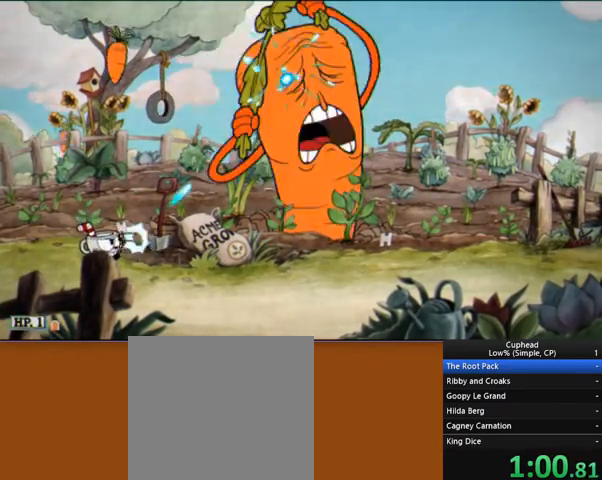
{"buttons": ["R1", "R2"], "left_stick": "up-right", "events": []}
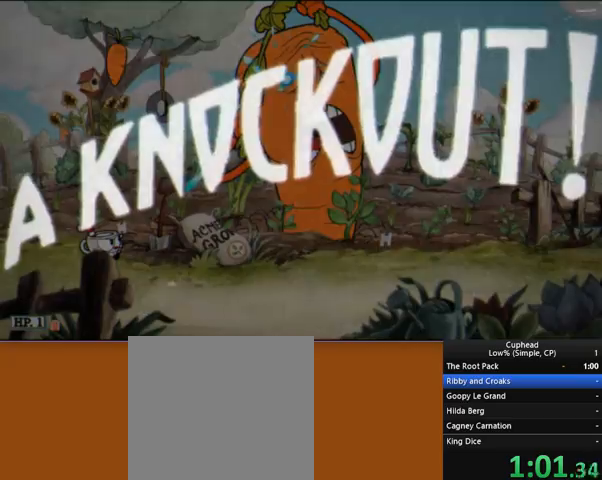
{"buttons": [], "left_stick": "center", "events": [[138, "R1", "up"], [138, "left_stick", "center"], [310, "R2", "up"]]}
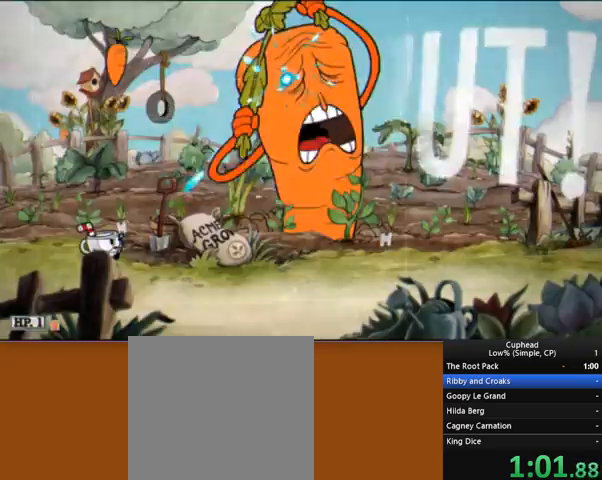
{"buttons": [], "left_stick": "down", "events": [[311, "left_stick", "down"]]}
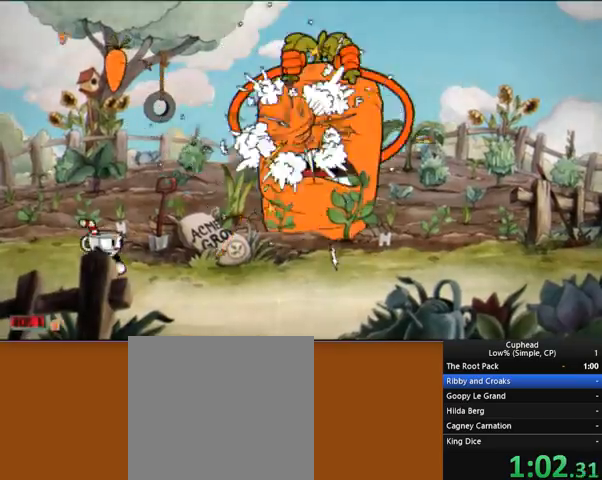
{"buttons": [], "left_stick": "center", "events": [[207, "left_stick", "center"], [310, "left_stick", "down"], [517, "left_stick", "center"]]}
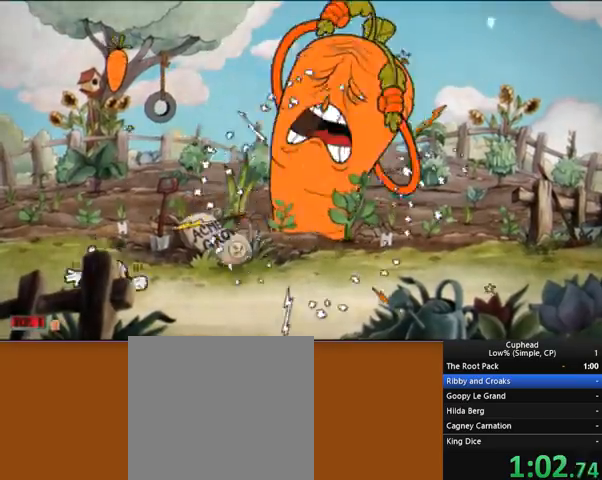
{"buttons": [], "left_stick": "center", "events": [[242, "left_stick", "down"], [414, "left_stick", "center"]]}
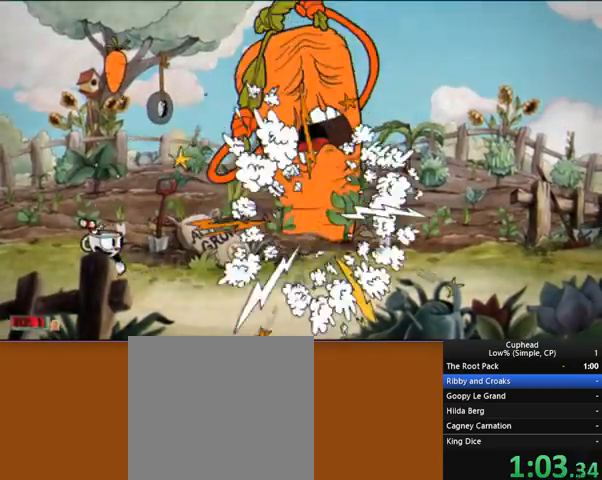
{"buttons": ["A"], "left_stick": "center", "events": [[69, "left_stick", "down"], [241, "left_stick", "center"], [379, "A", "down"]]}